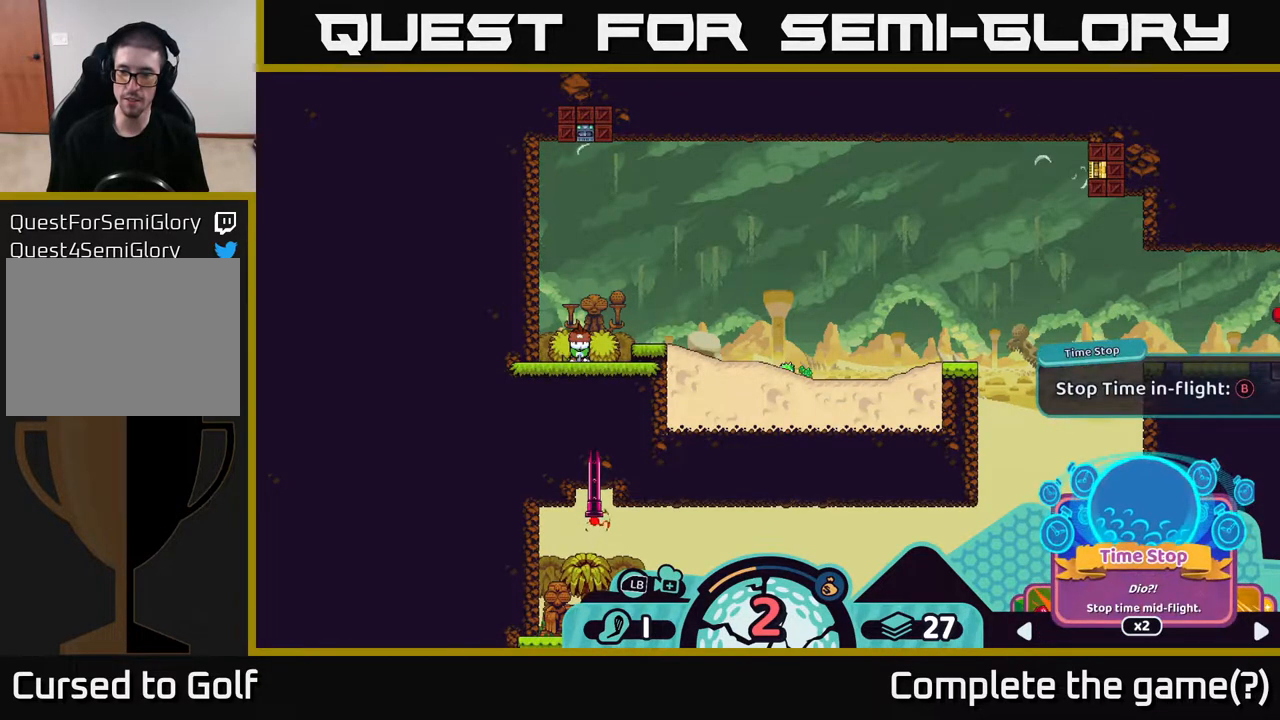
Gameplay with a controller (Xbox layout); each line is a JSON object with the inputs held at the frame after it. "events" lists button and stick changes between this image and that frame as [ms after this image, input, new state], when the widget could be followed in between.
{"buttons": ["R2"], "left_stick": "center", "right_stick": "center", "events": []}
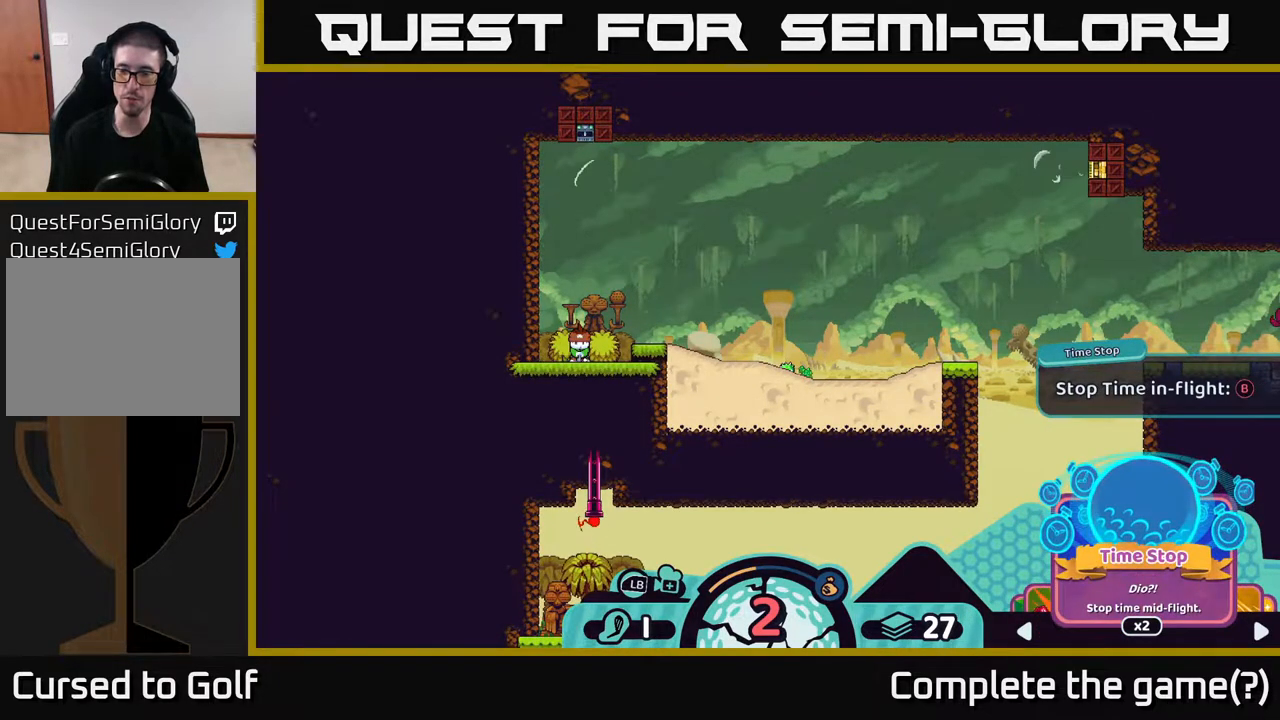
{"buttons": ["R2"], "left_stick": "center", "right_stick": "center", "events": []}
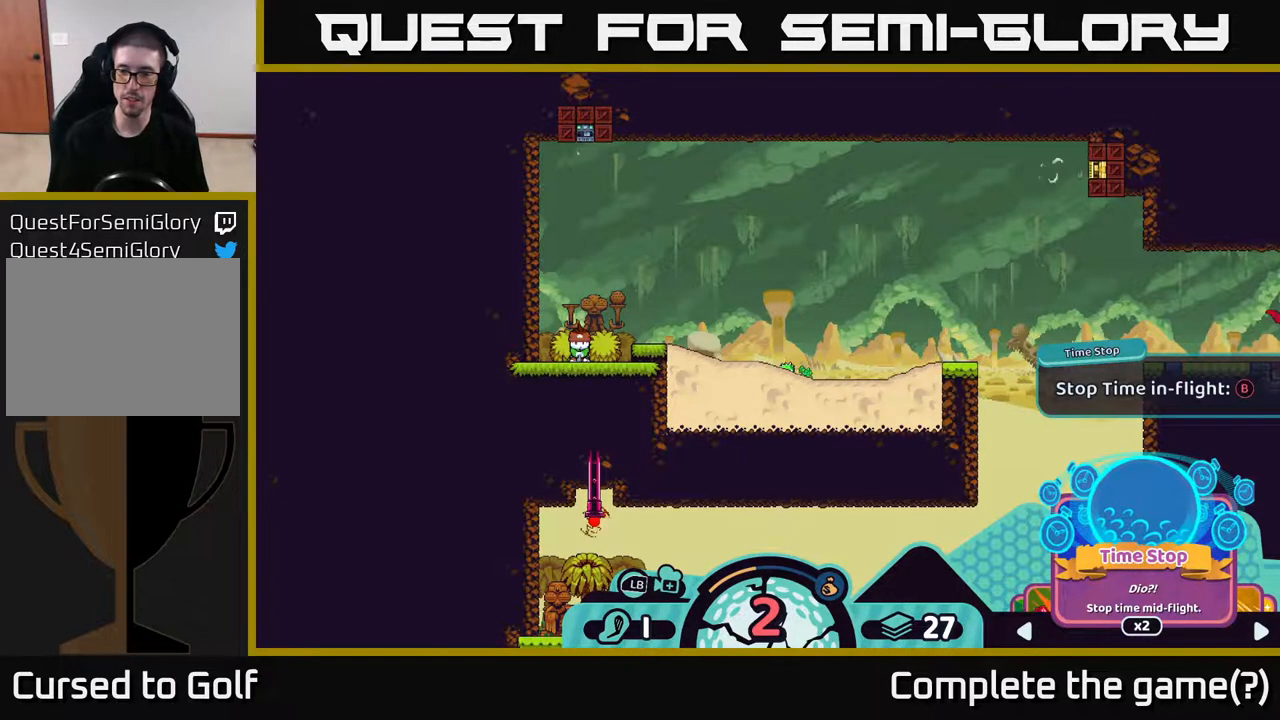
{"buttons": ["R2"], "left_stick": "center", "right_stick": "center", "events": []}
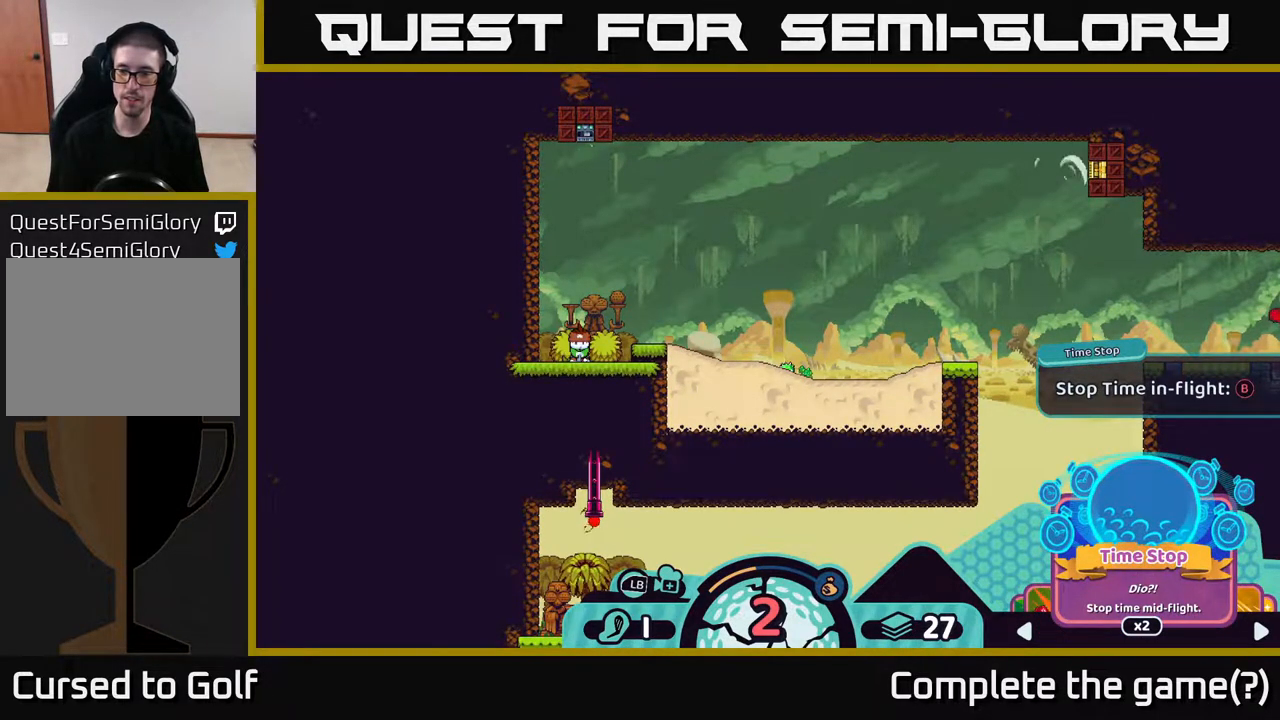
{"buttons": ["R2"], "left_stick": "center", "right_stick": "center", "events": []}
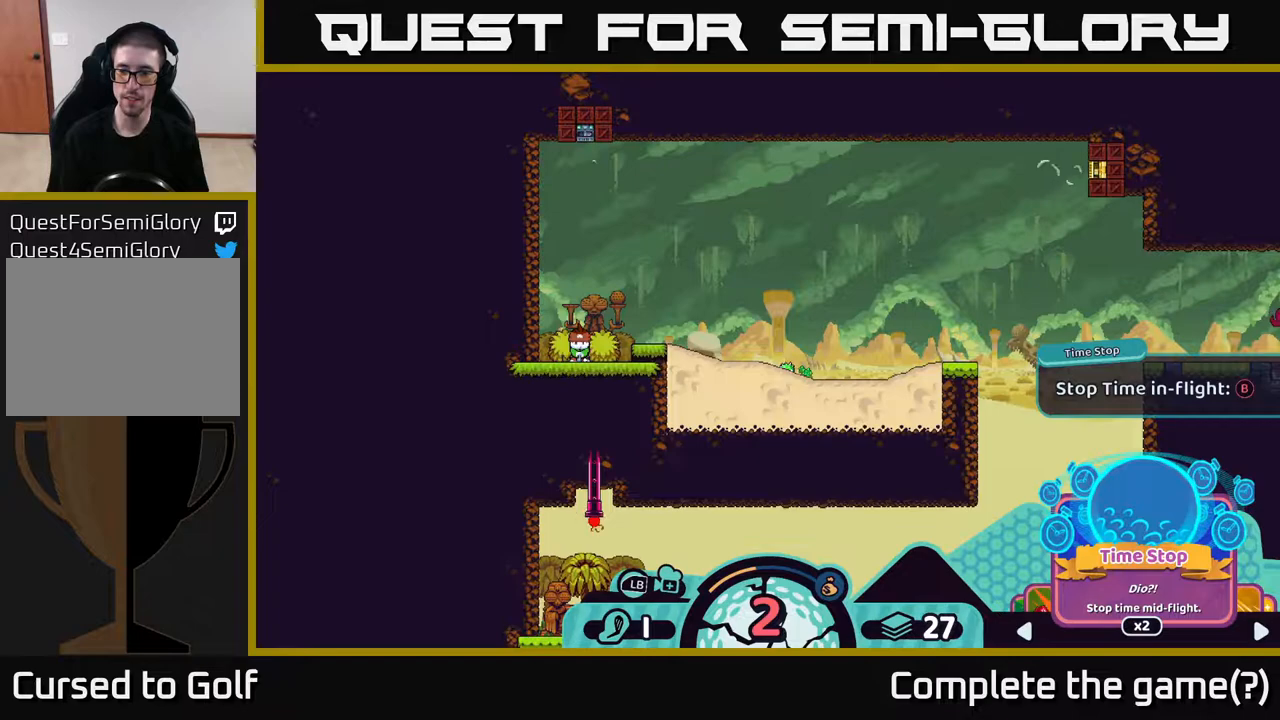
{"buttons": ["R2"], "left_stick": "center", "right_stick": "center", "events": []}
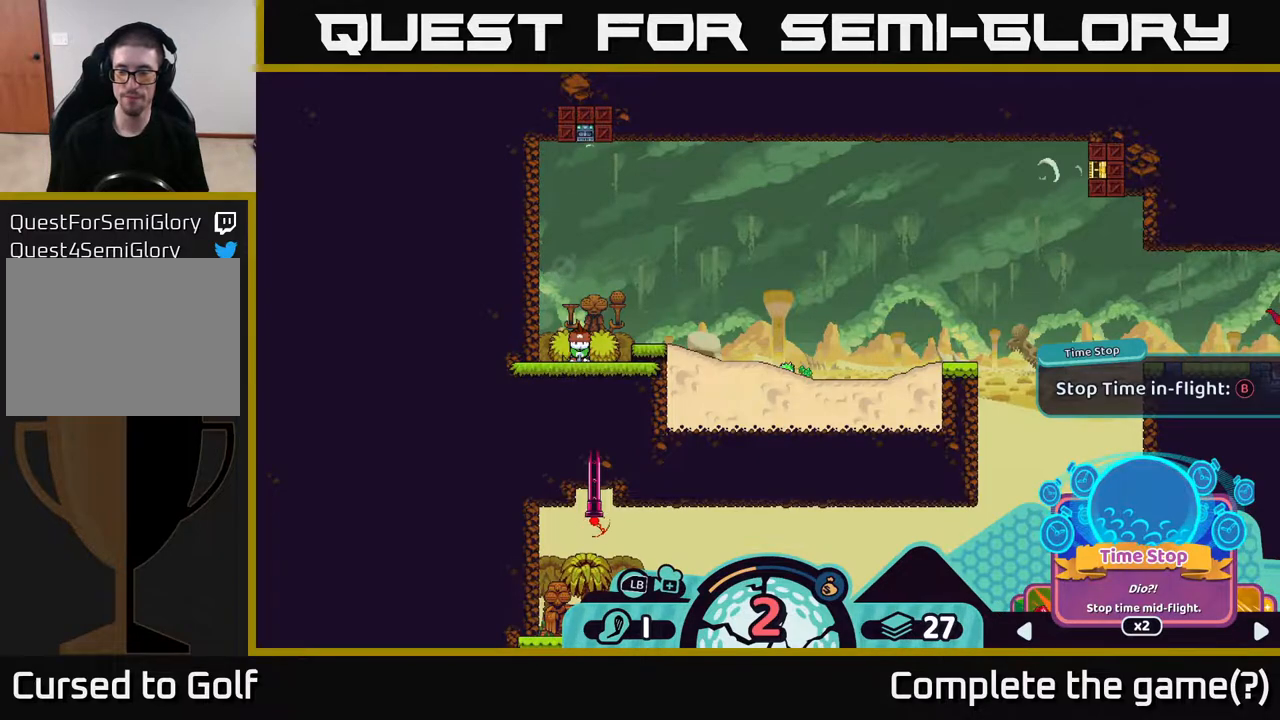
{"buttons": ["R2"], "left_stick": "center", "right_stick": "center", "events": []}
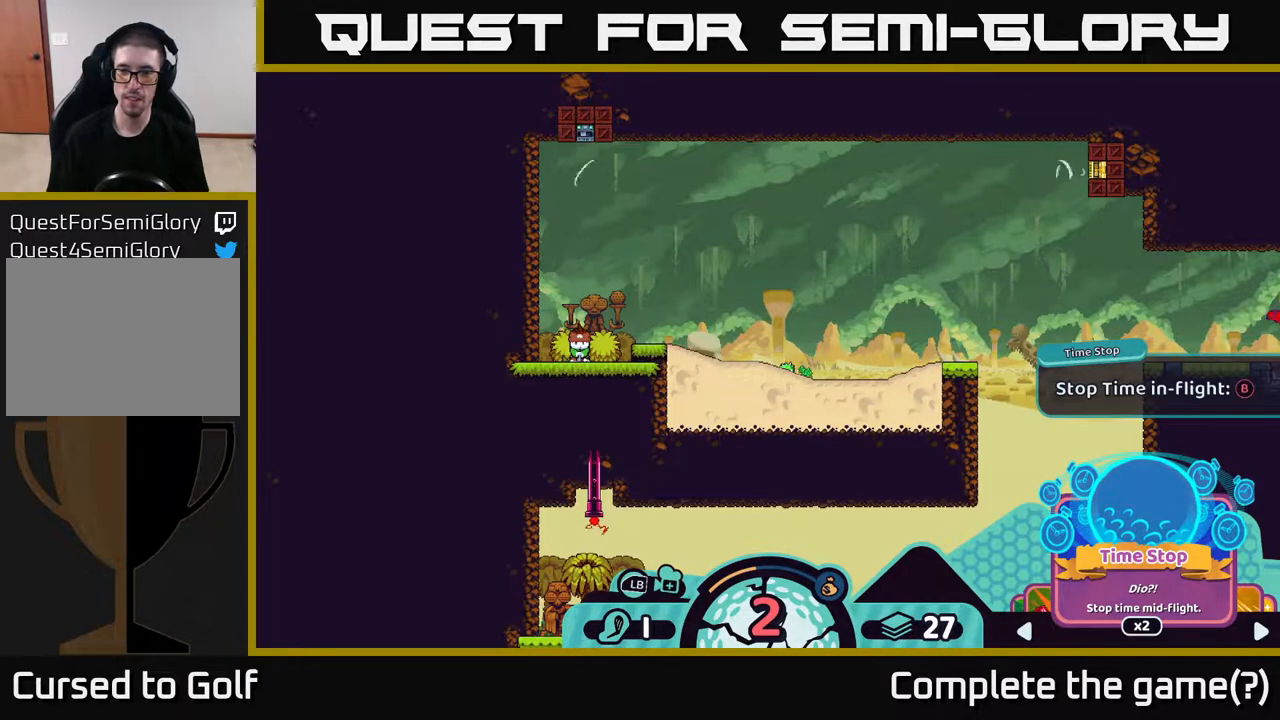
{"buttons": ["R2"], "left_stick": "center", "right_stick": "center", "events": []}
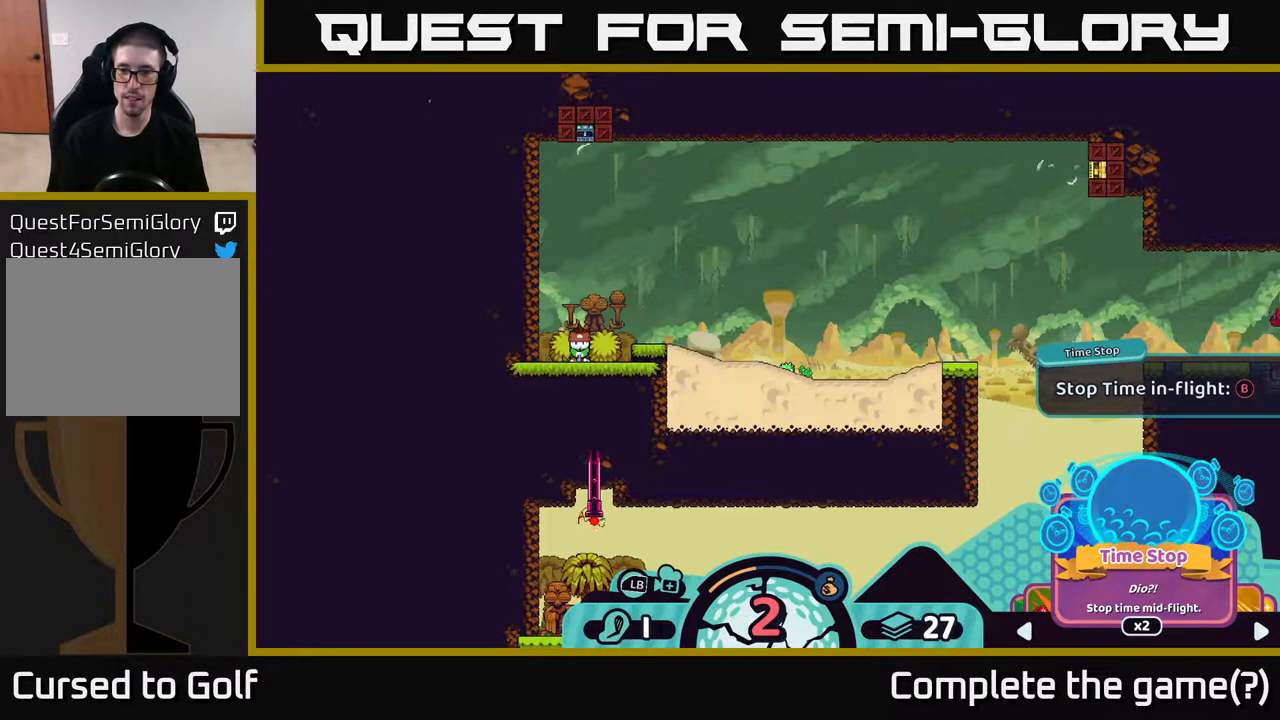
{"buttons": ["R2"], "left_stick": "center", "right_stick": "center", "events": []}
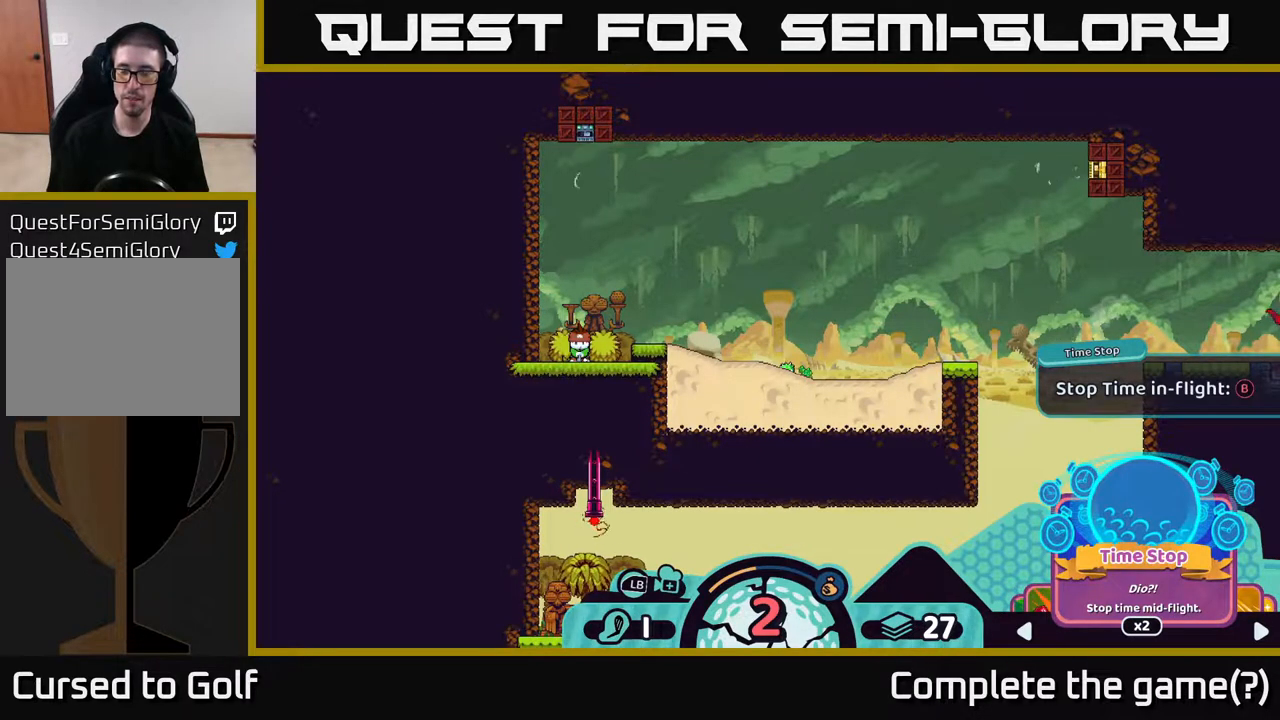
{"buttons": ["R2"], "left_stick": "center", "right_stick": "center", "events": []}
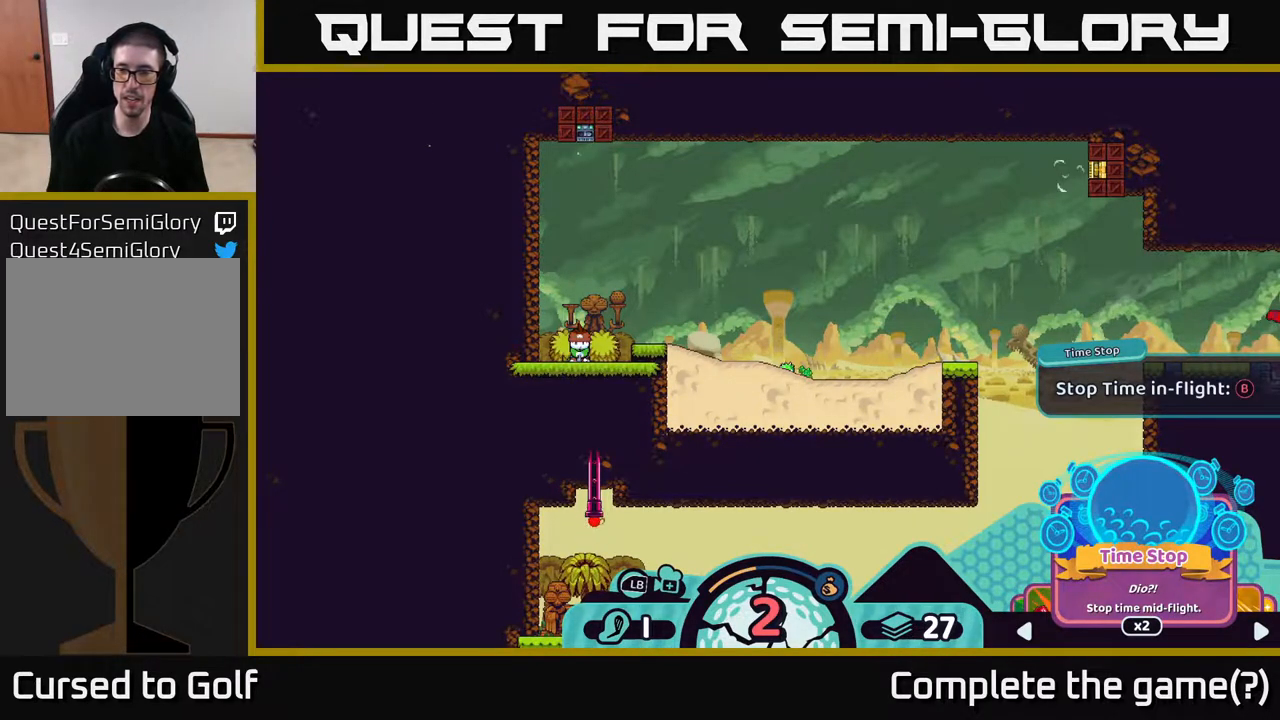
{"buttons": ["R2"], "left_stick": "center", "right_stick": "center", "events": []}
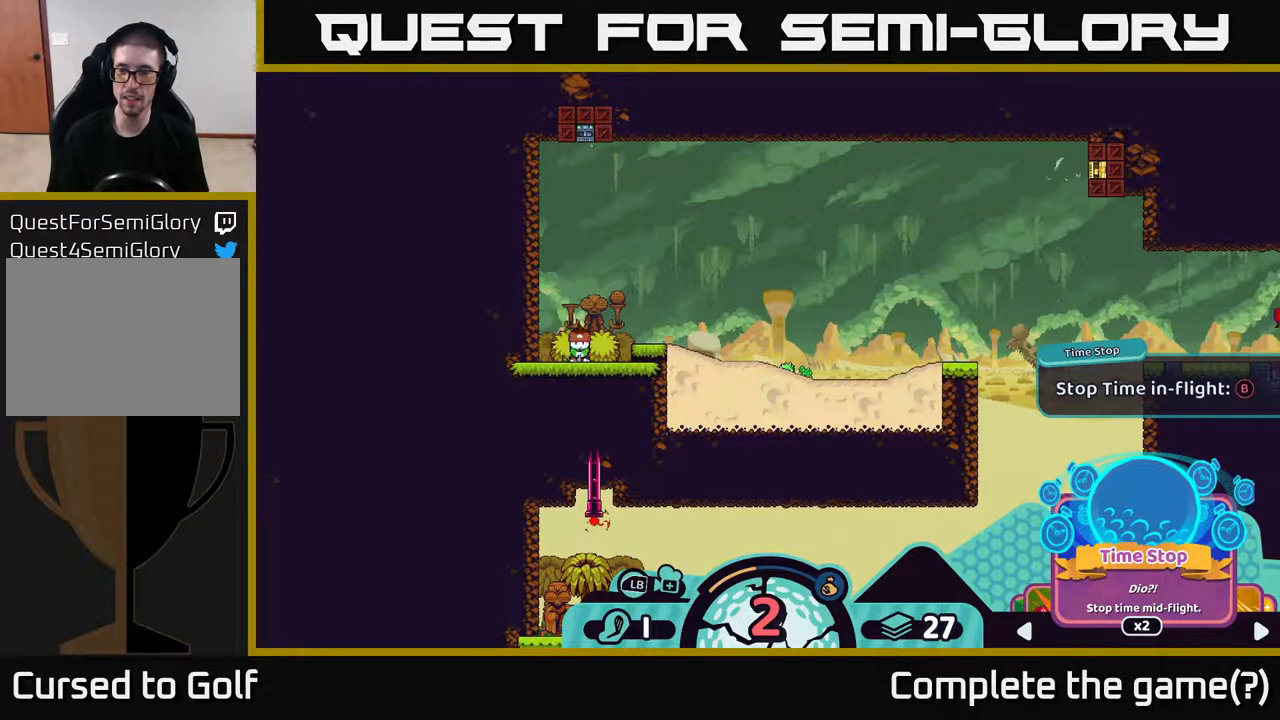
{"buttons": ["R2"], "left_stick": "center", "right_stick": "center", "events": []}
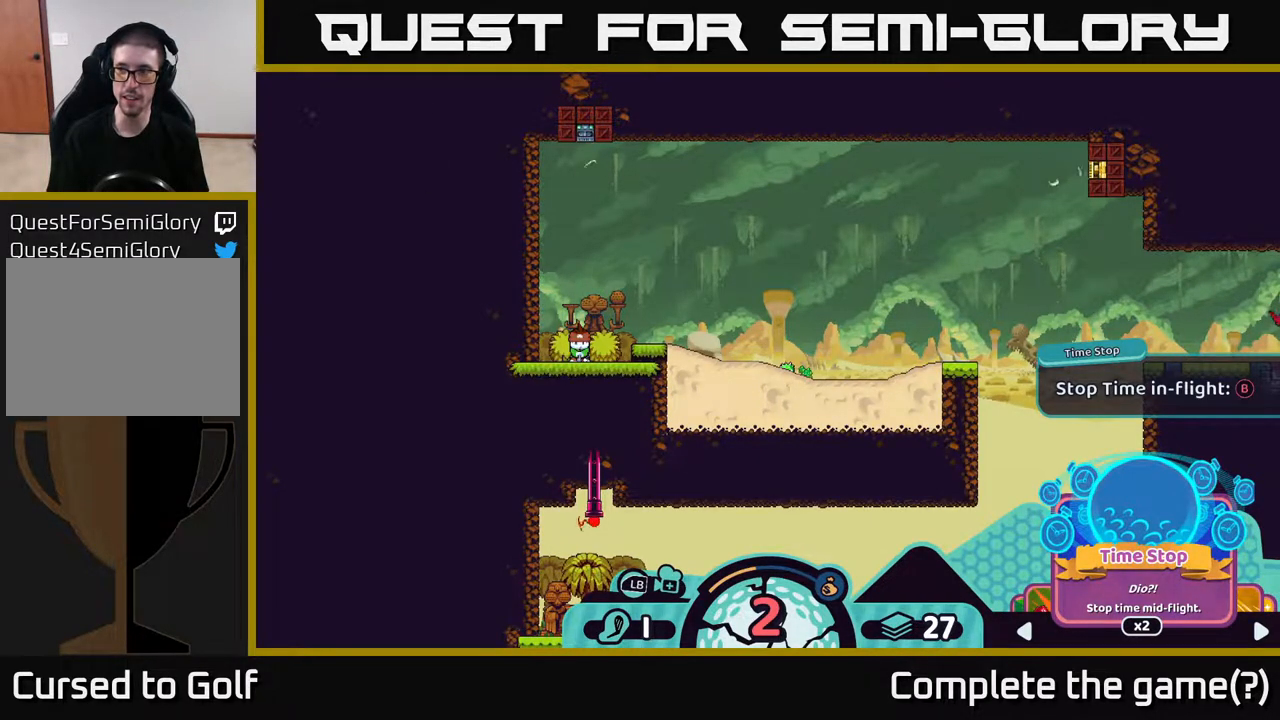
{"buttons": ["R2"], "left_stick": "center", "right_stick": "center", "events": []}
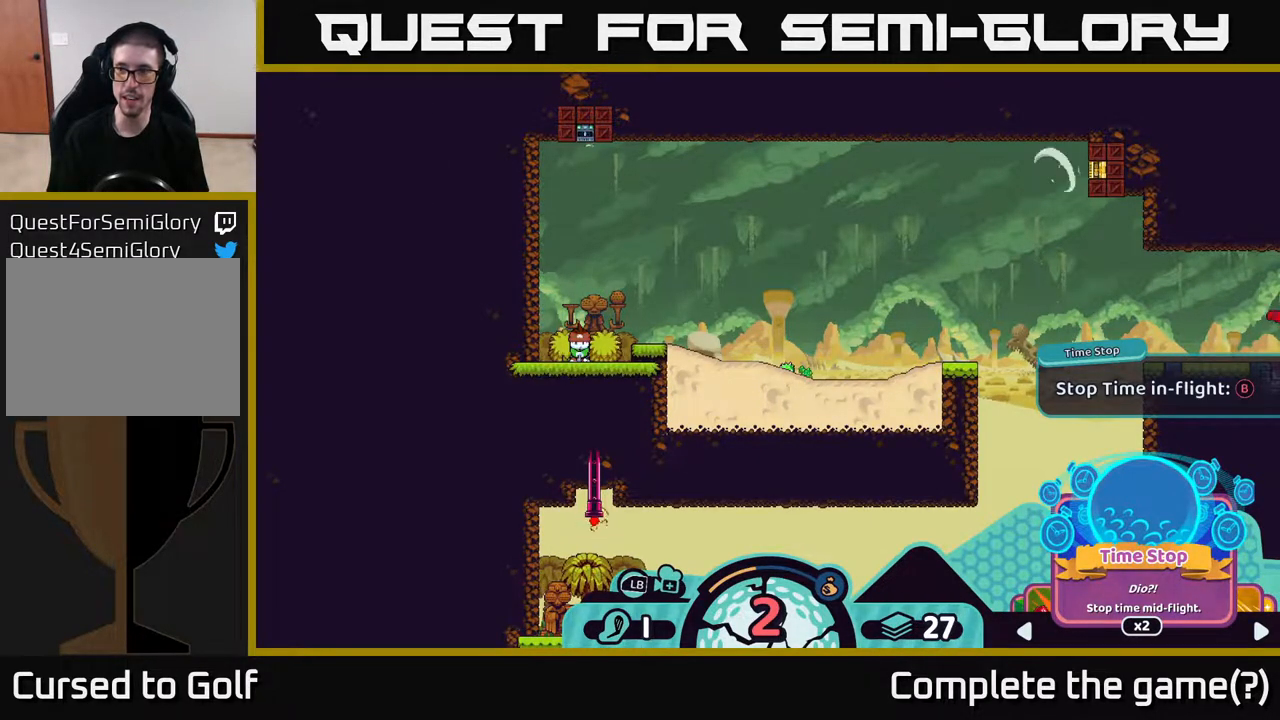
{"buttons": [], "left_stick": "center", "right_stick": "center", "events": [[100, "R2", "up"]]}
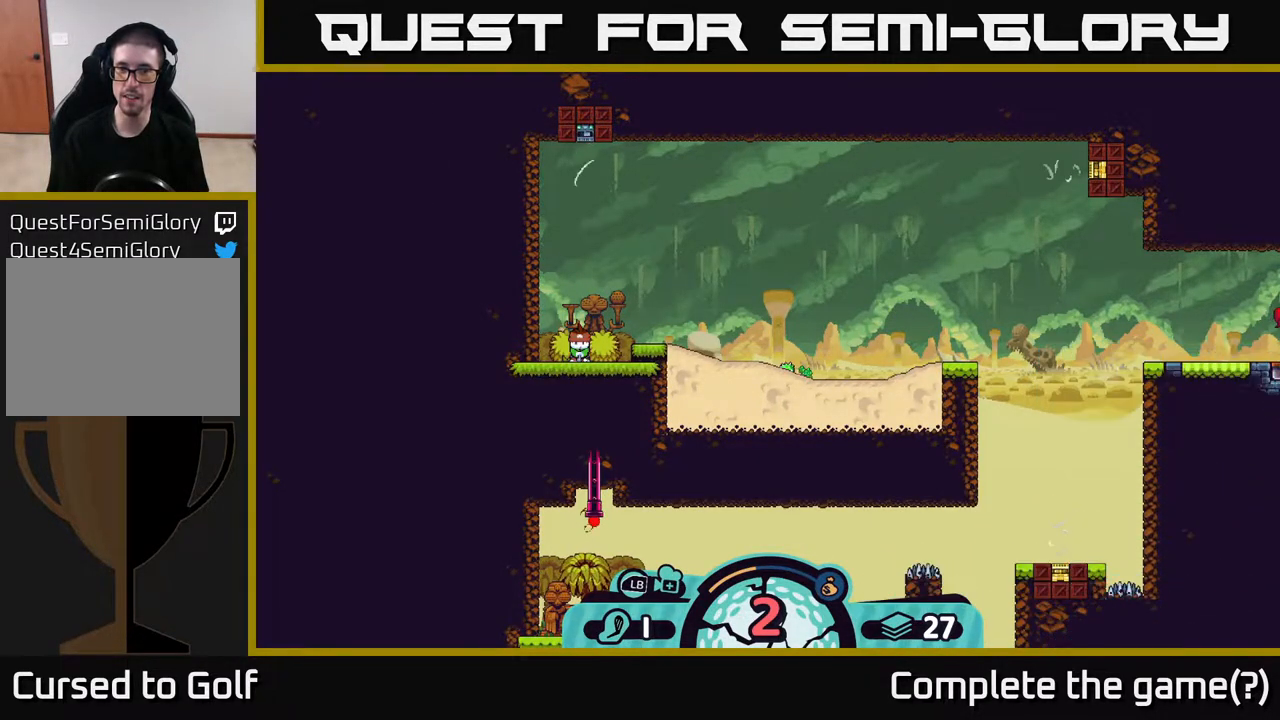
{"buttons": [], "left_stick": "center", "right_stick": "center", "events": [[67, "X", "down"], [133, "X", "up"], [467, "X", "down"], [483, "X", "up"]]}
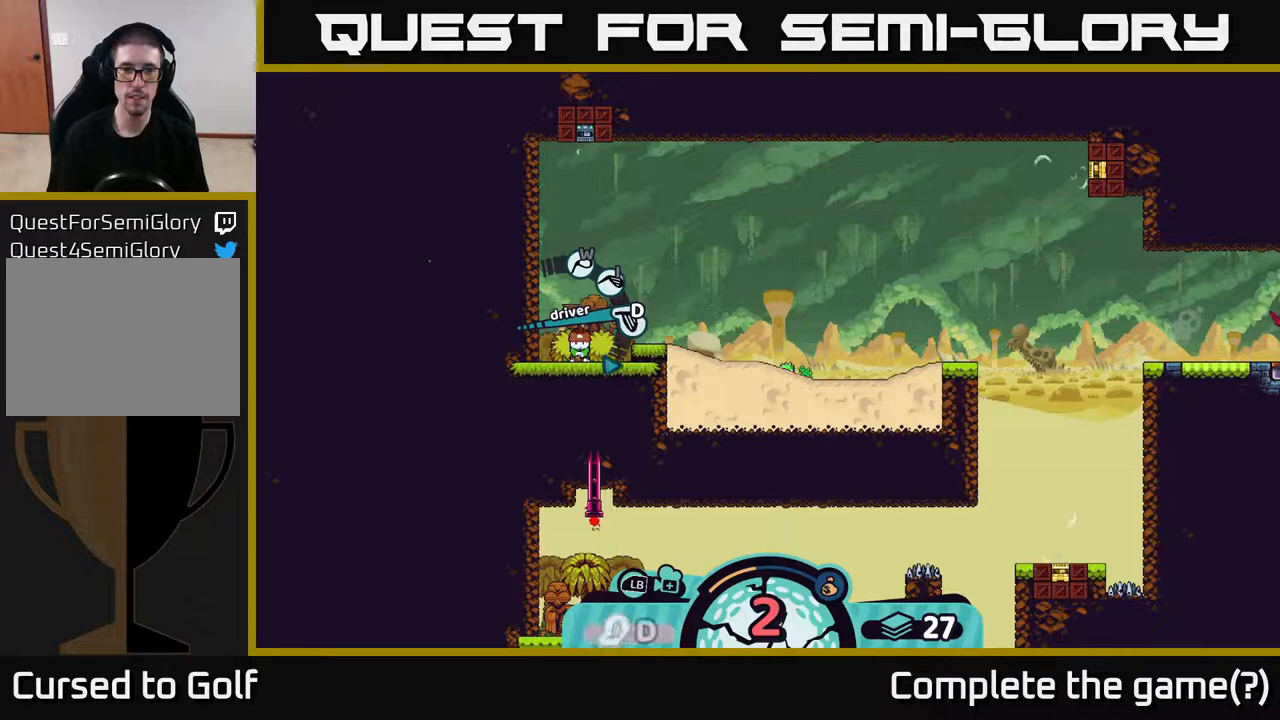
{"buttons": [], "left_stick": "right", "right_stick": "center", "events": [[383, "left_stick", "right"]]}
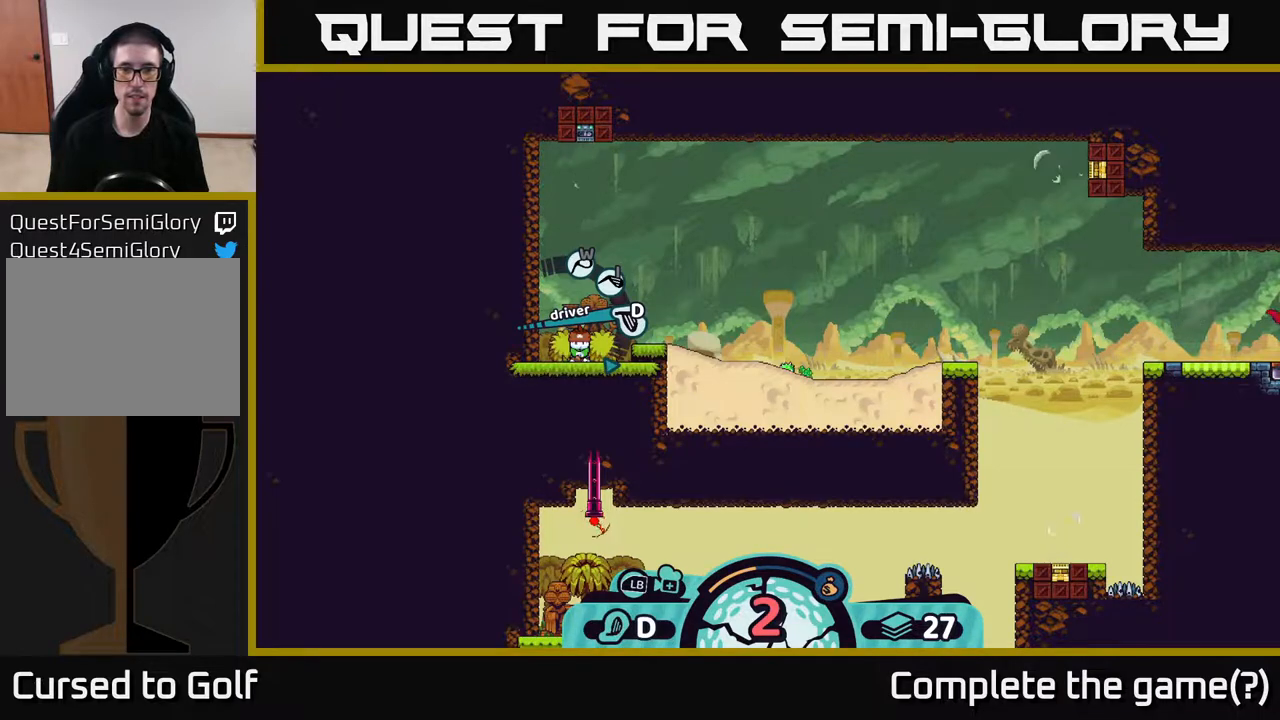
{"buttons": [], "left_stick": "center", "right_stick": "center", "events": [[100, "left_stick", "center"], [217, "A", "down"], [283, "A", "up"]]}
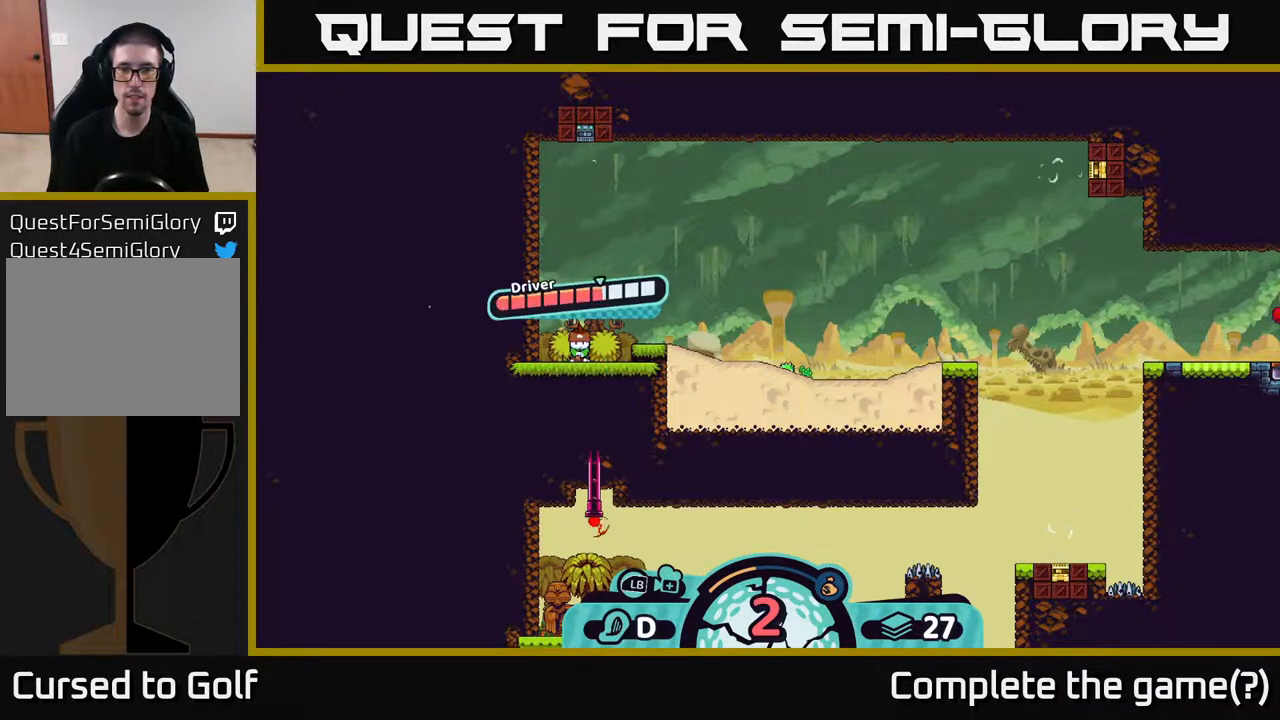
{"buttons": [], "left_stick": "center", "right_stick": "center", "events": []}
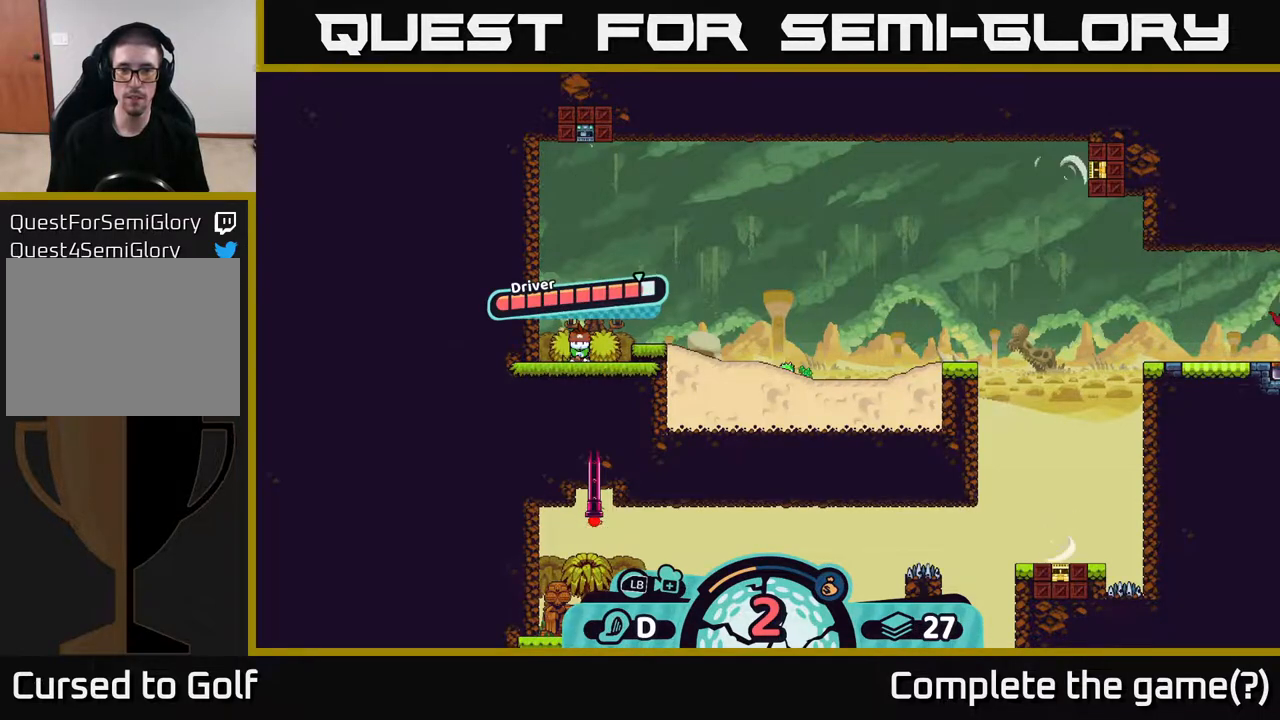
{"buttons": [], "left_stick": "center", "right_stick": "center", "events": [[83, "A", "down"], [200, "A", "up"]]}
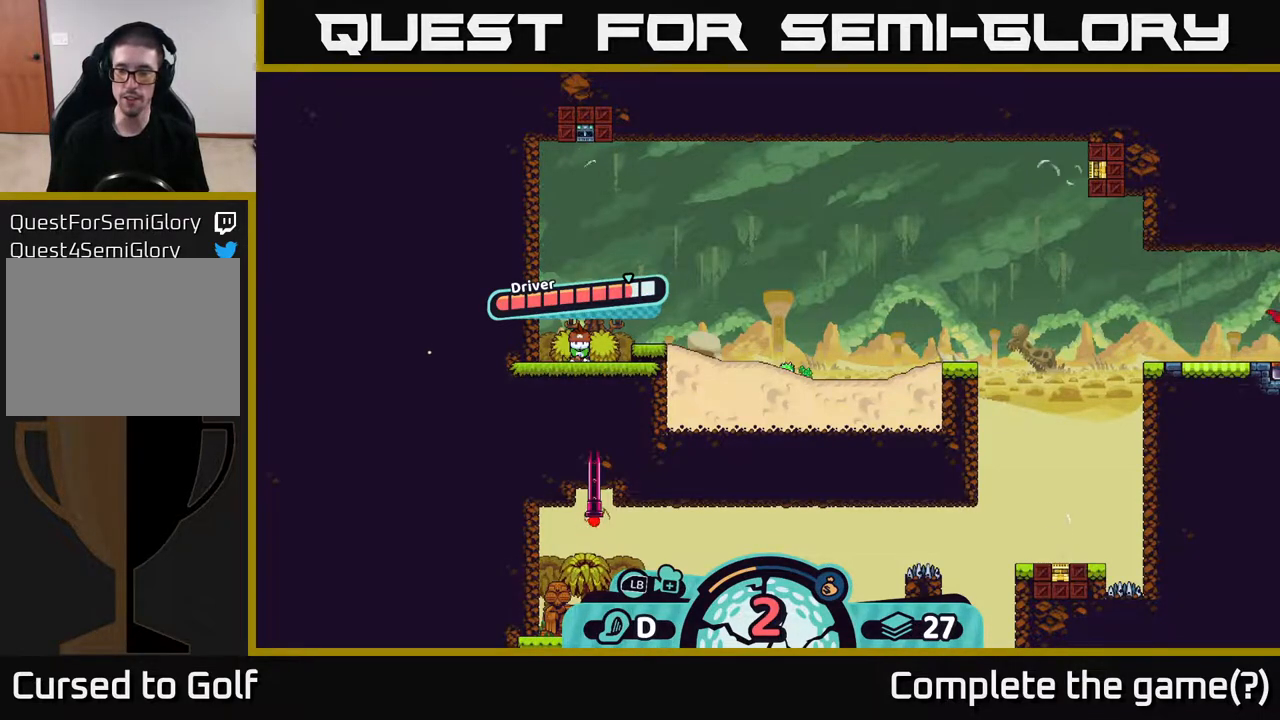
{"buttons": [], "left_stick": "center", "right_stick": "center", "events": []}
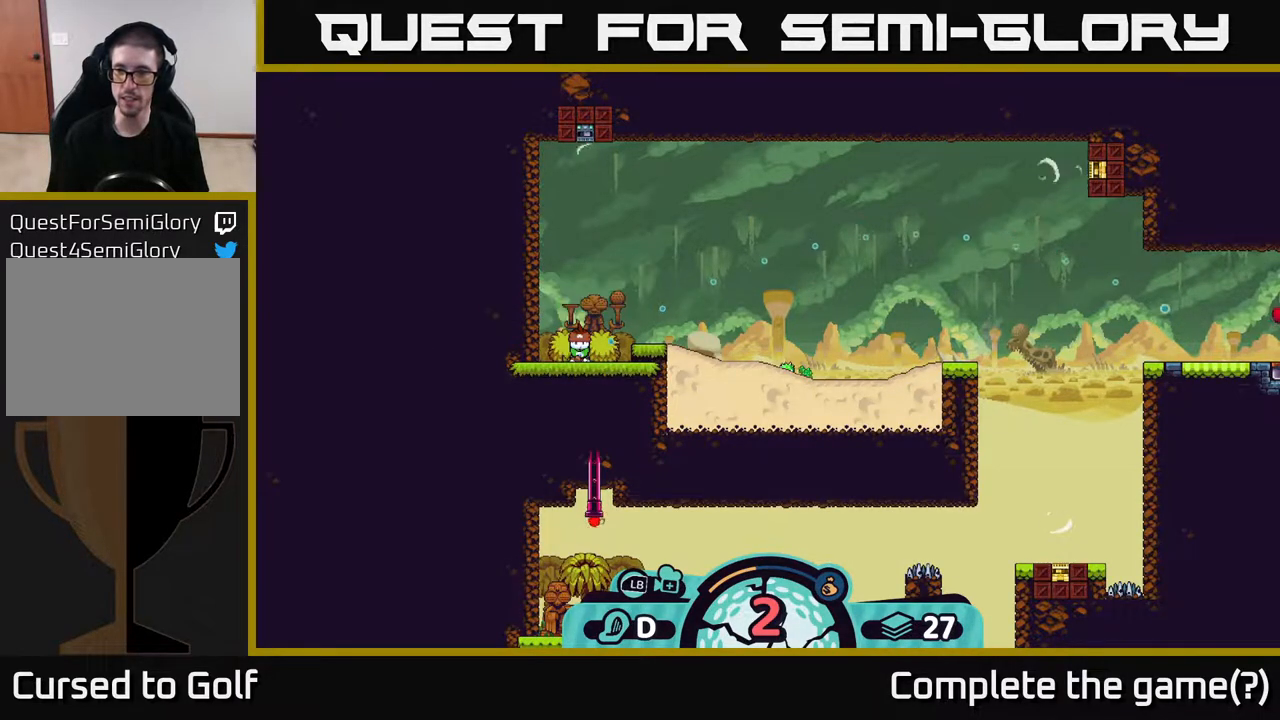
{"buttons": [], "left_stick": "center", "right_stick": "center", "events": []}
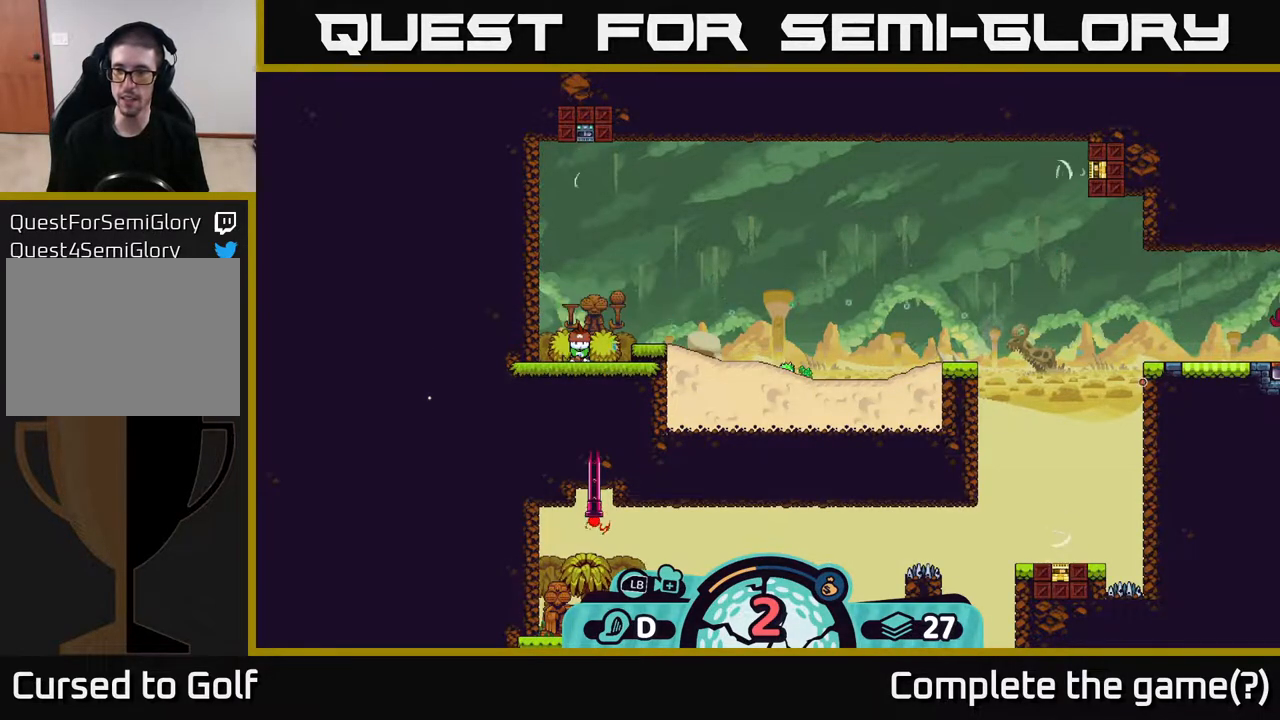
{"buttons": [], "left_stick": "center", "right_stick": "center", "events": []}
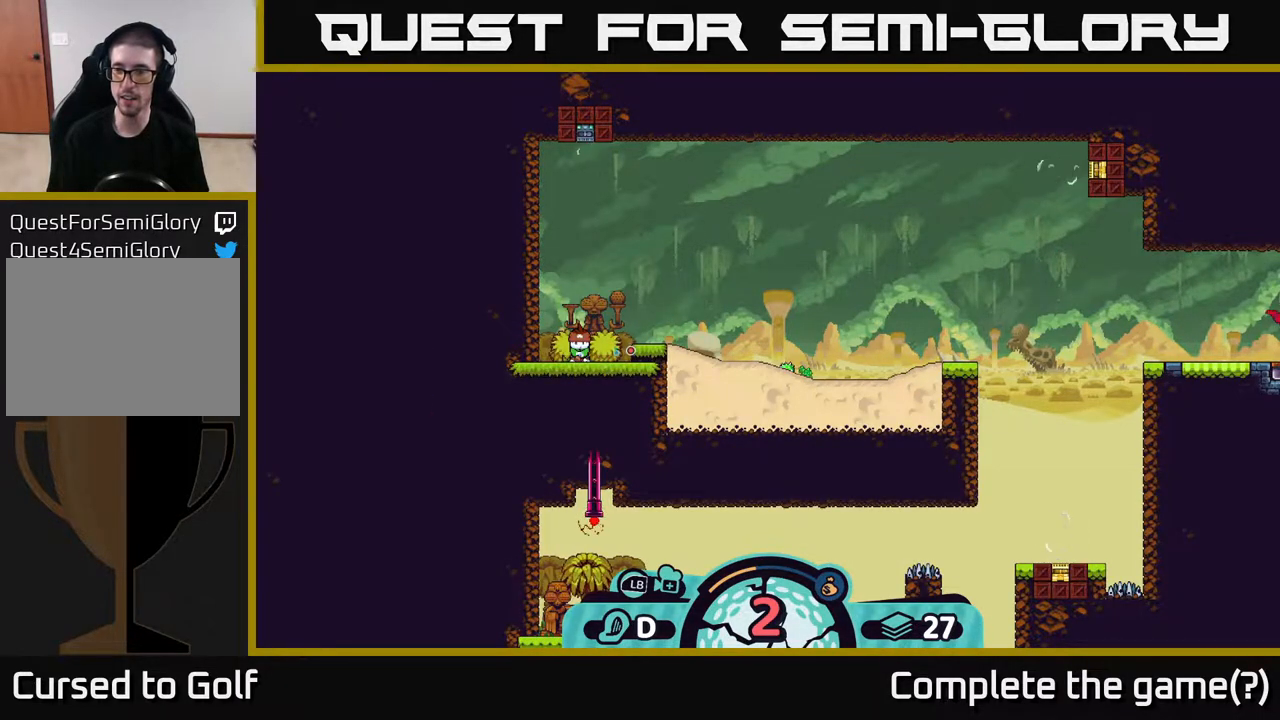
{"buttons": [], "left_stick": "center", "right_stick": "center", "events": []}
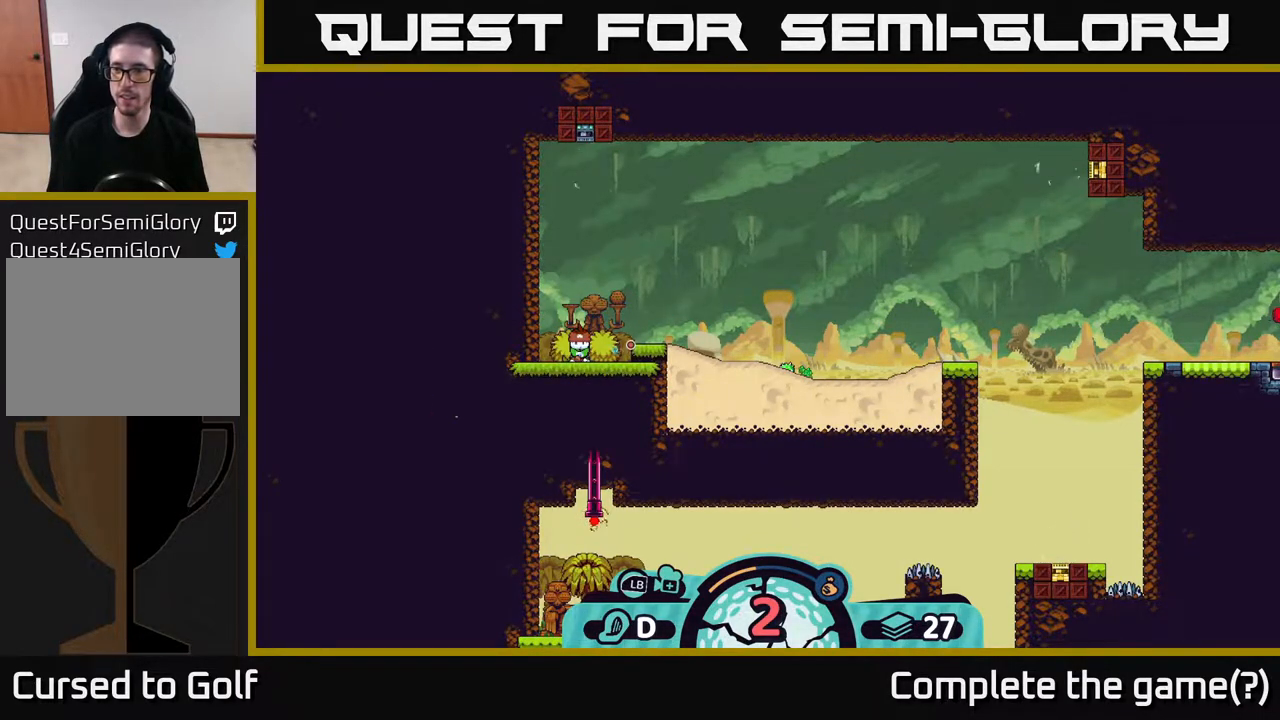
{"buttons": [], "left_stick": "center", "right_stick": "center", "events": []}
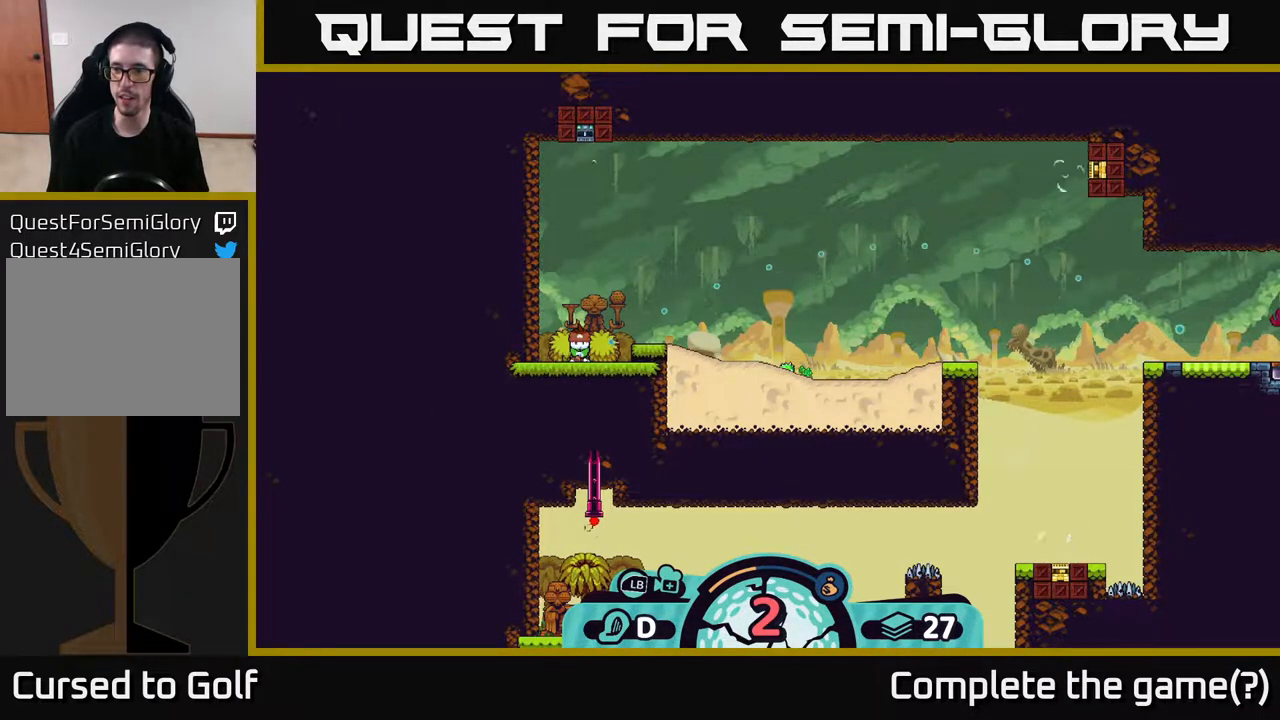
{"buttons": [], "left_stick": "center", "right_stick": "center", "events": []}
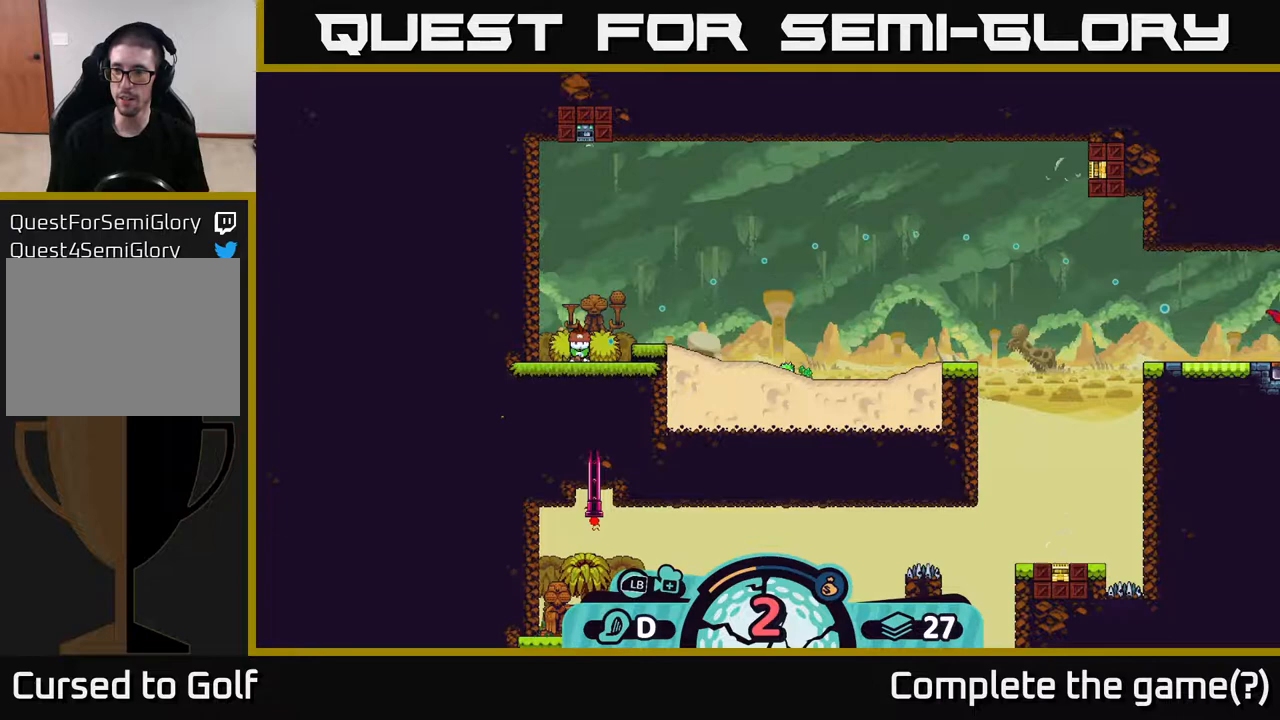
{"buttons": [], "left_stick": "center", "right_stick": "center", "events": []}
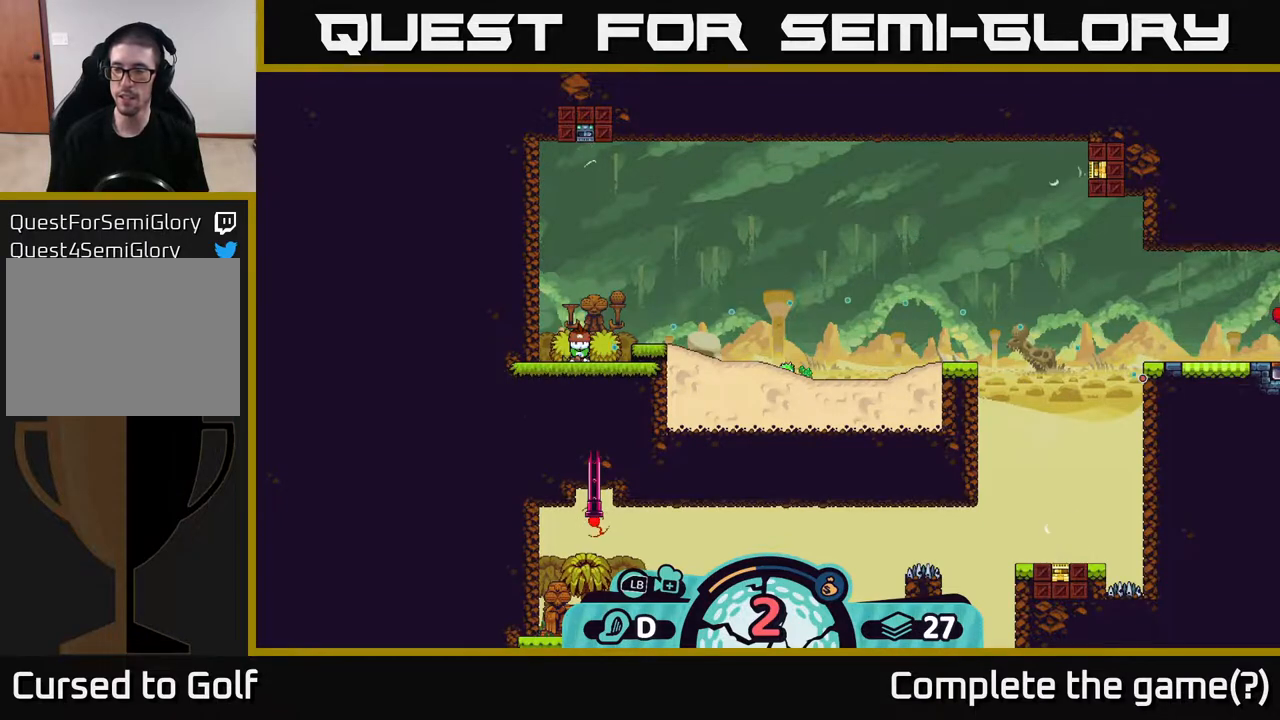
{"buttons": [], "left_stick": "center", "right_stick": "center", "events": [[317, "B", "down"], [433, "B", "up"]]}
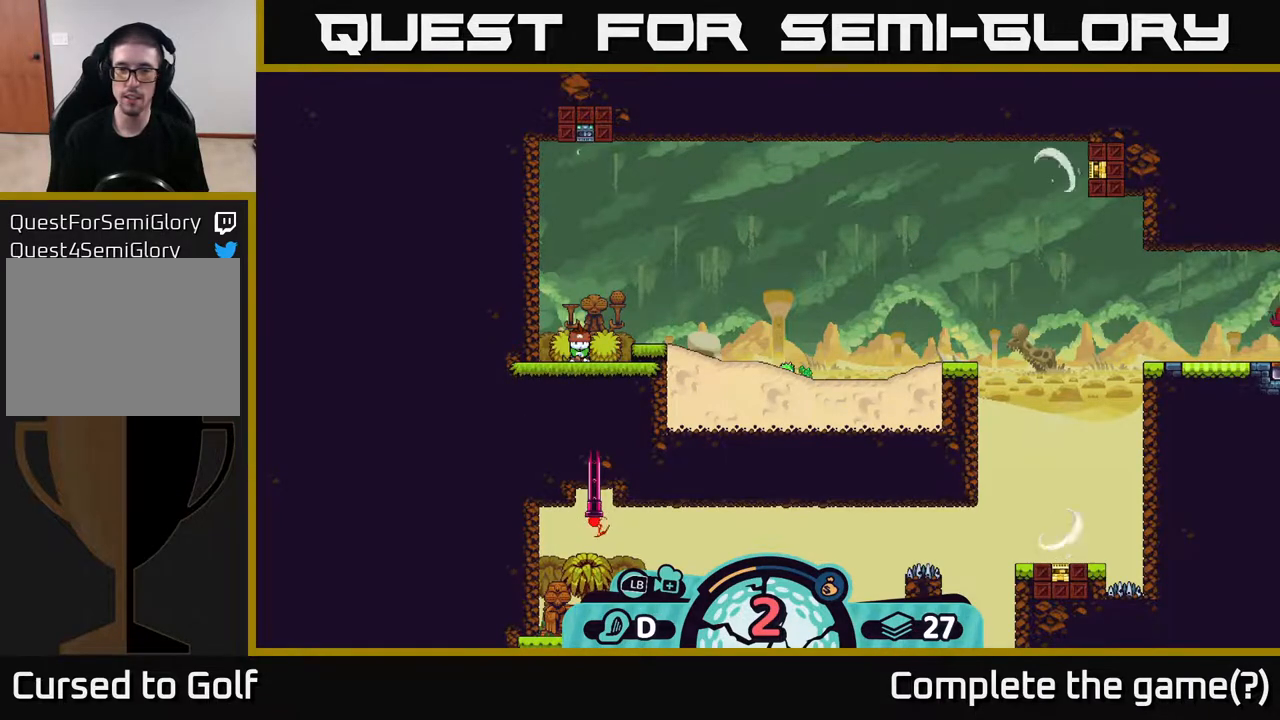
{"buttons": [], "left_stick": "center", "right_stick": "center", "events": []}
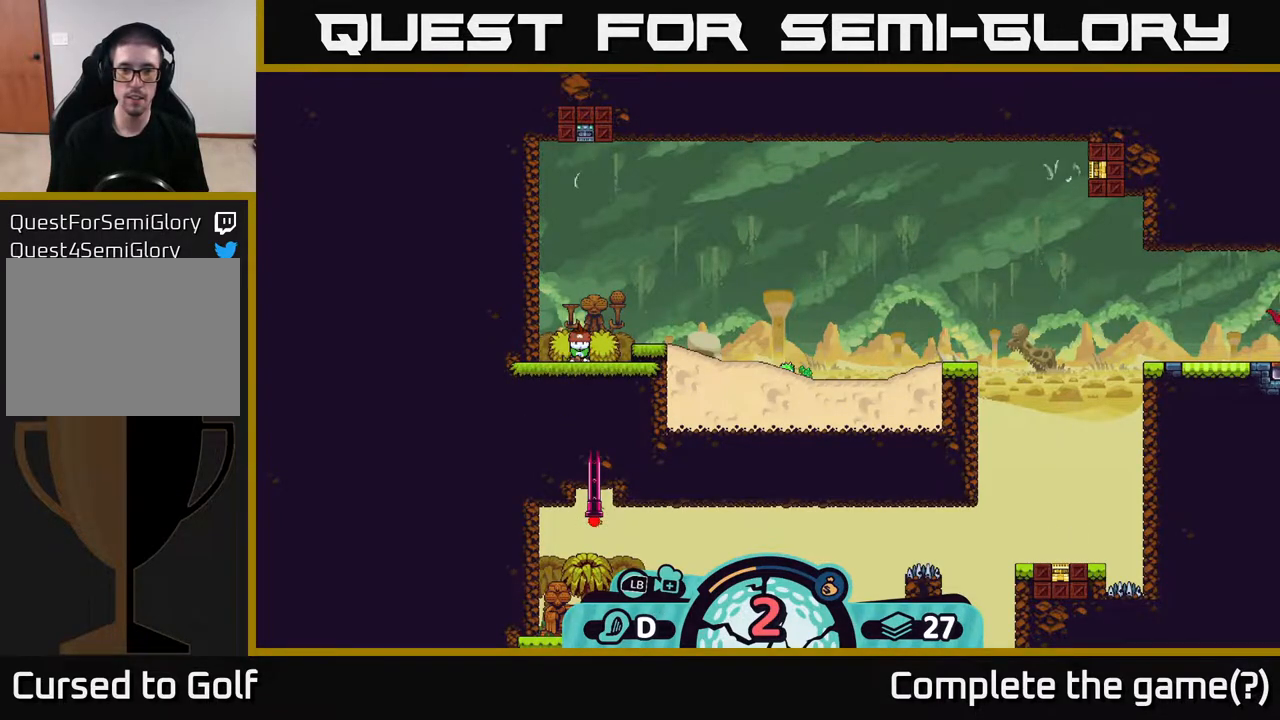
{"buttons": [], "left_stick": "center", "right_stick": "center", "events": [[117, "A", "down"], [250, "A", "up"]]}
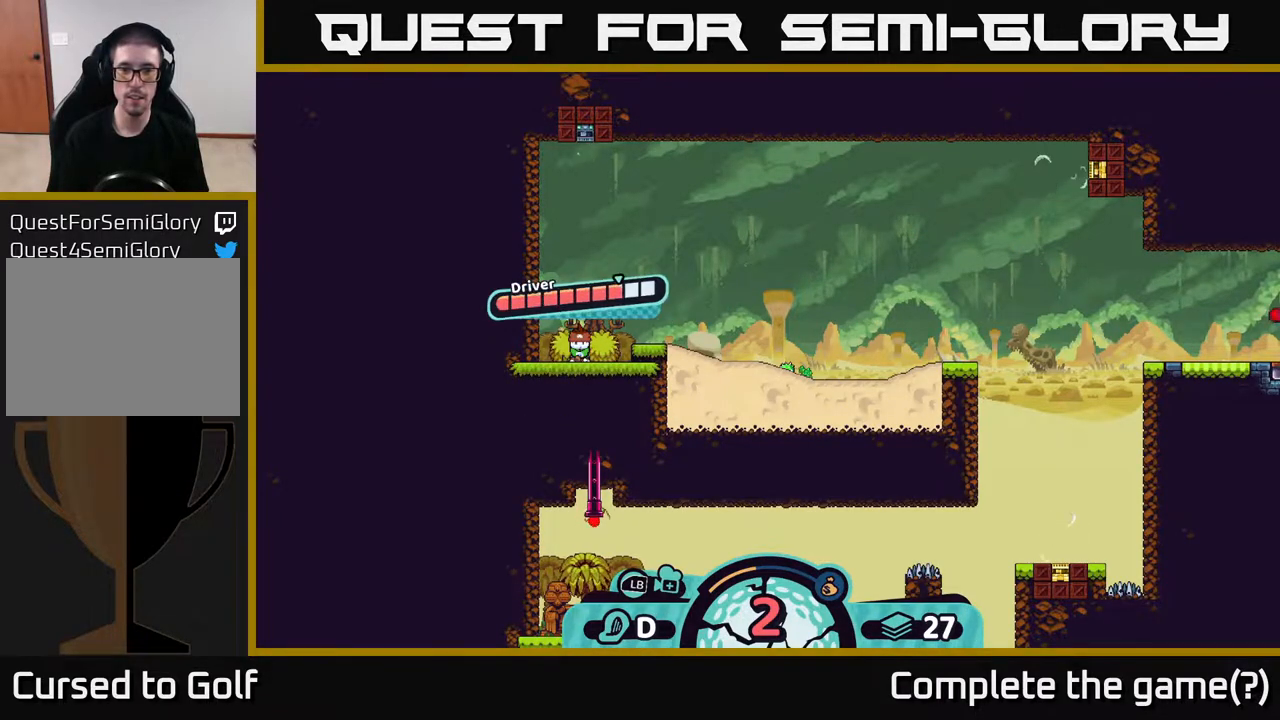
{"buttons": [], "left_stick": "center", "right_stick": "center", "events": [[100, "A", "down"], [200, "A", "up"]]}